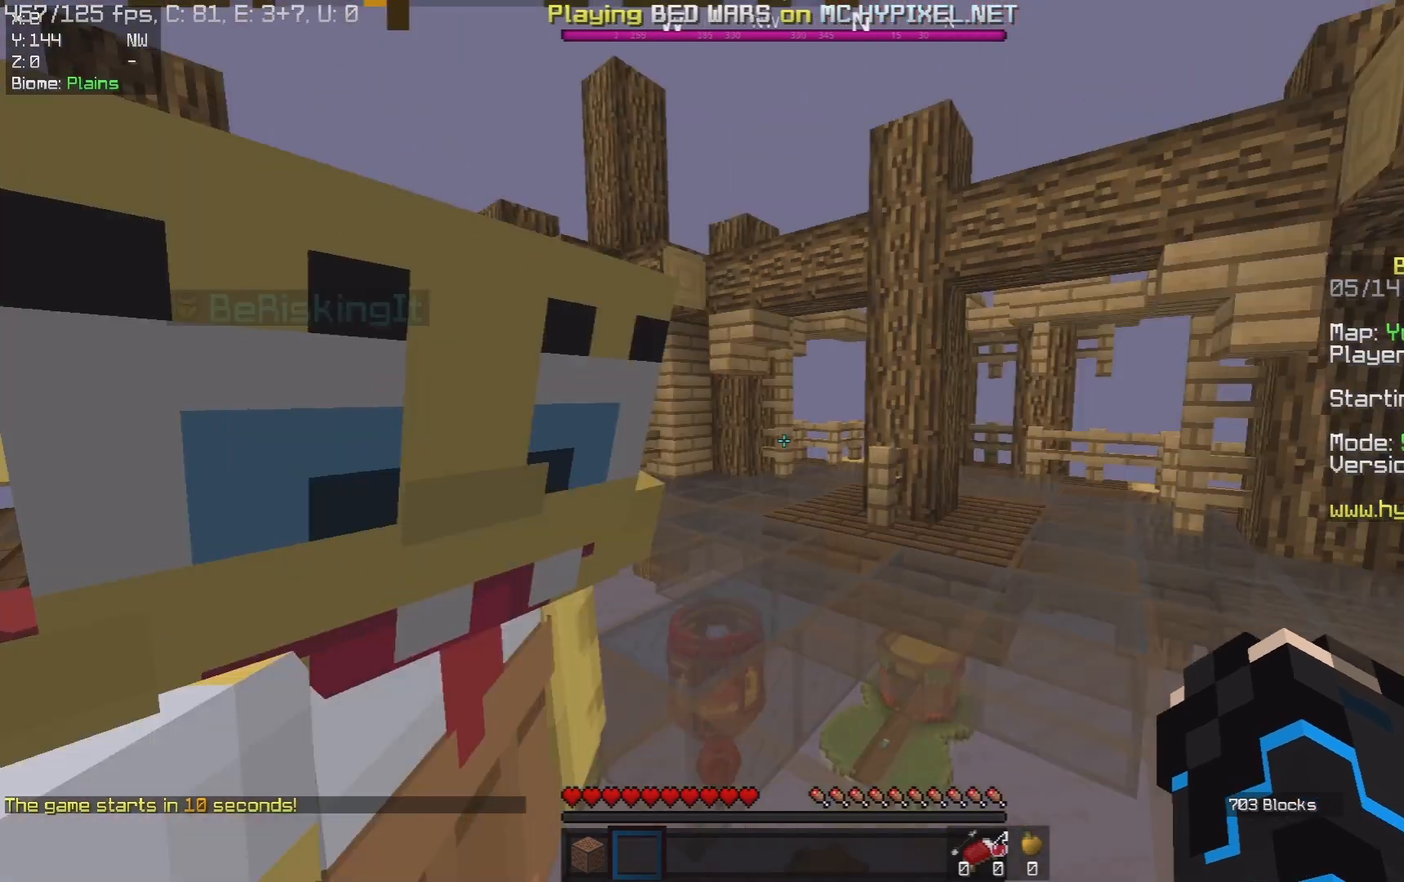
Gameplay with keyboard and mouse; each line is a JSON object with the keys and mouse buttons held at the frame after it. "events" lists presses ("down") and releases ("up") of "a", "d", "s", "space", "w", "mouse_left" and "mouse_right" between this image and that frame as [ms after this image, input, new state], when the widget could be followed in between. "mouse_left", "mouse_right" = the "left", "right" buttons of the "mouse" list. No other keys are recorded. Fast repeated clicks can show as one long hold. Mouse movement is not recorded.
{"keys": ["d", "s"], "mouse": [], "events": [[67, "w", "down"], [367, "w", "up"], [417, "s", "down"], [483, "d", "down"]]}
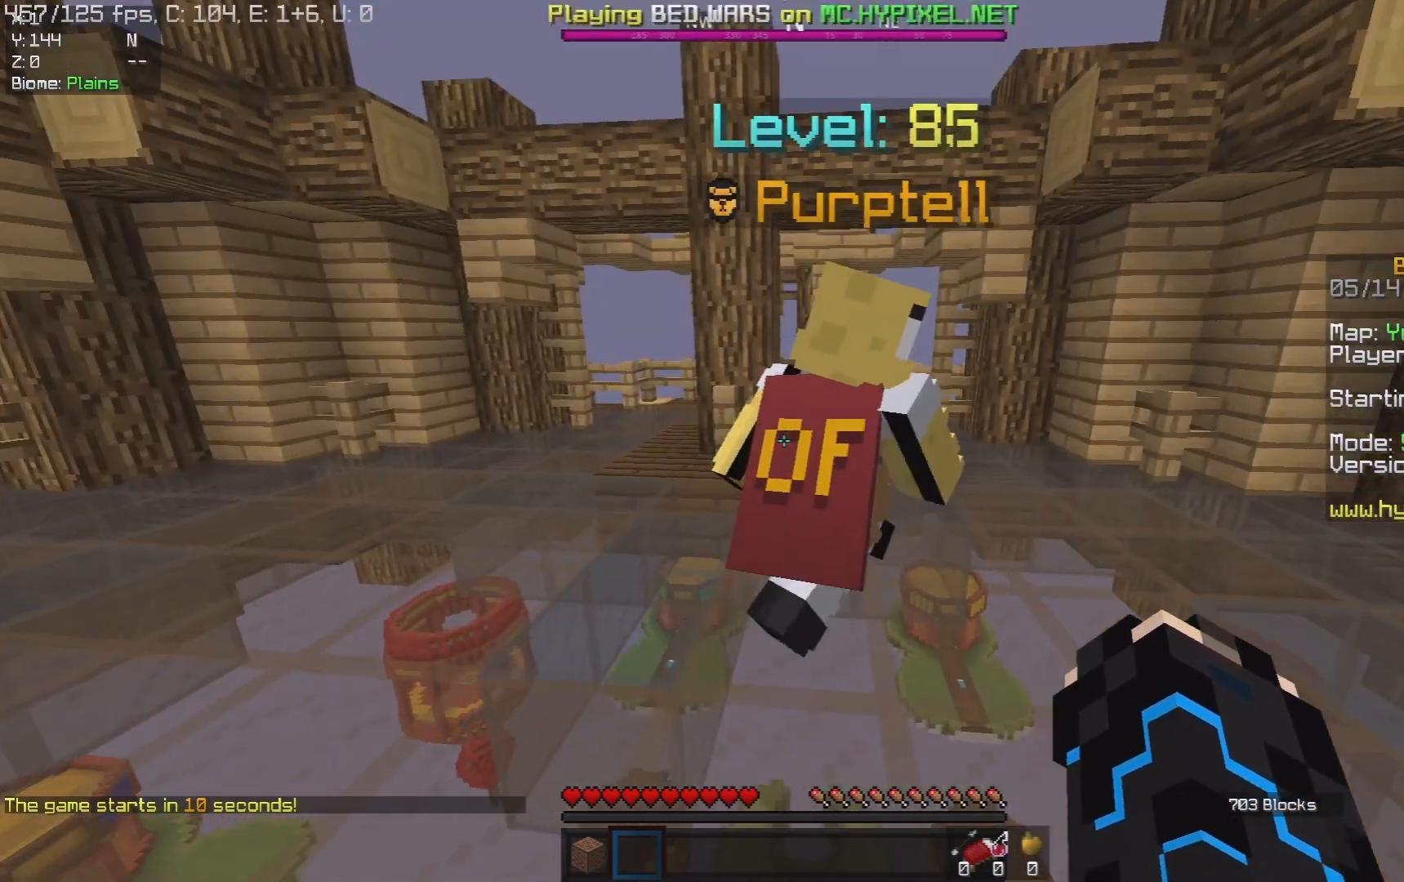
{"keys": [], "mouse": [], "events": [[117, "s", "up"], [250, "d", "up"]]}
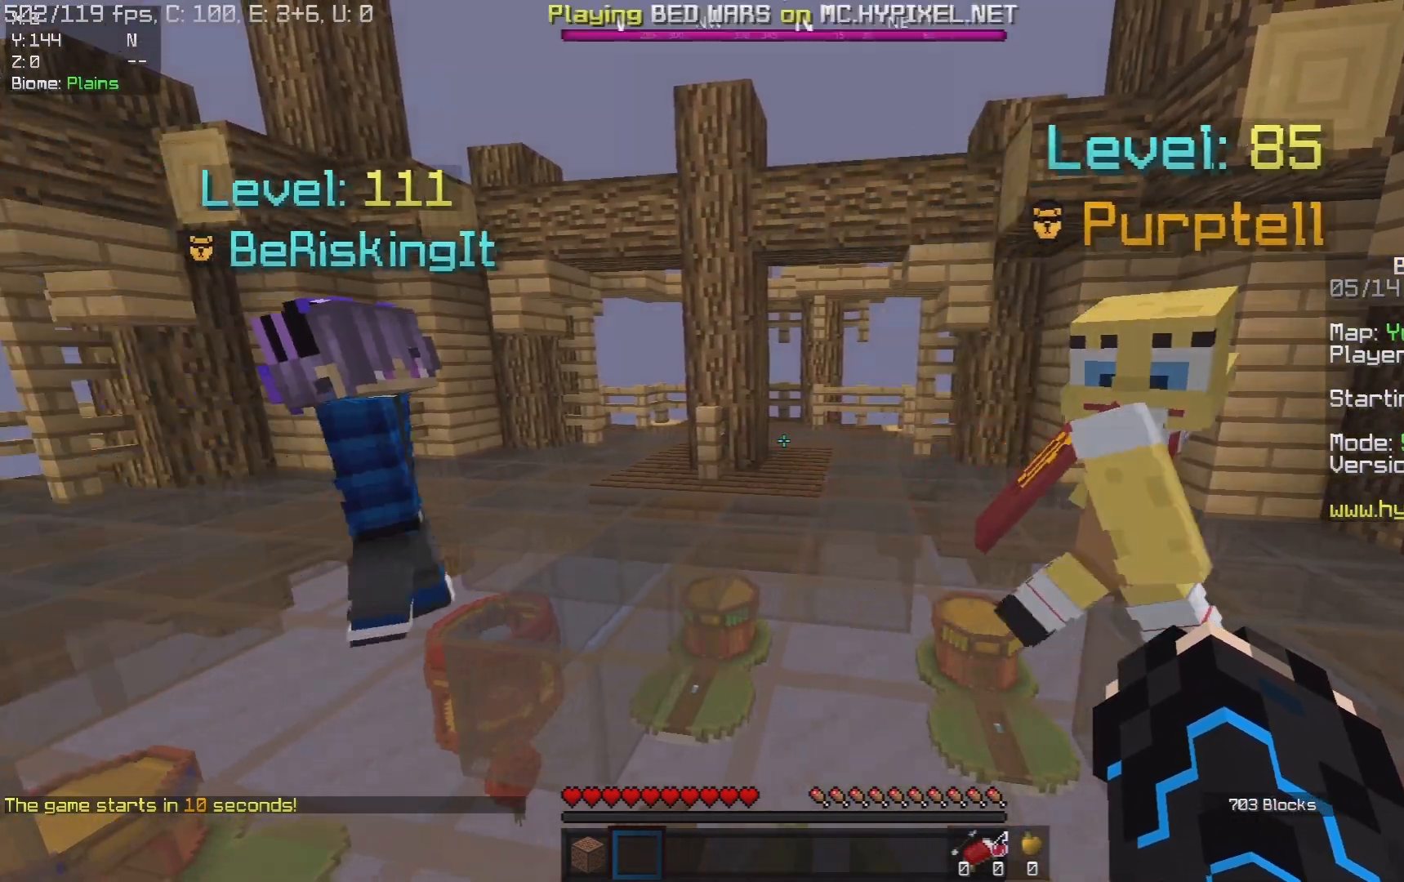
{"keys": [], "mouse": [], "events": [[67, "d", "down"], [67, "s", "down"], [200, "d", "up"], [300, "s", "up"]]}
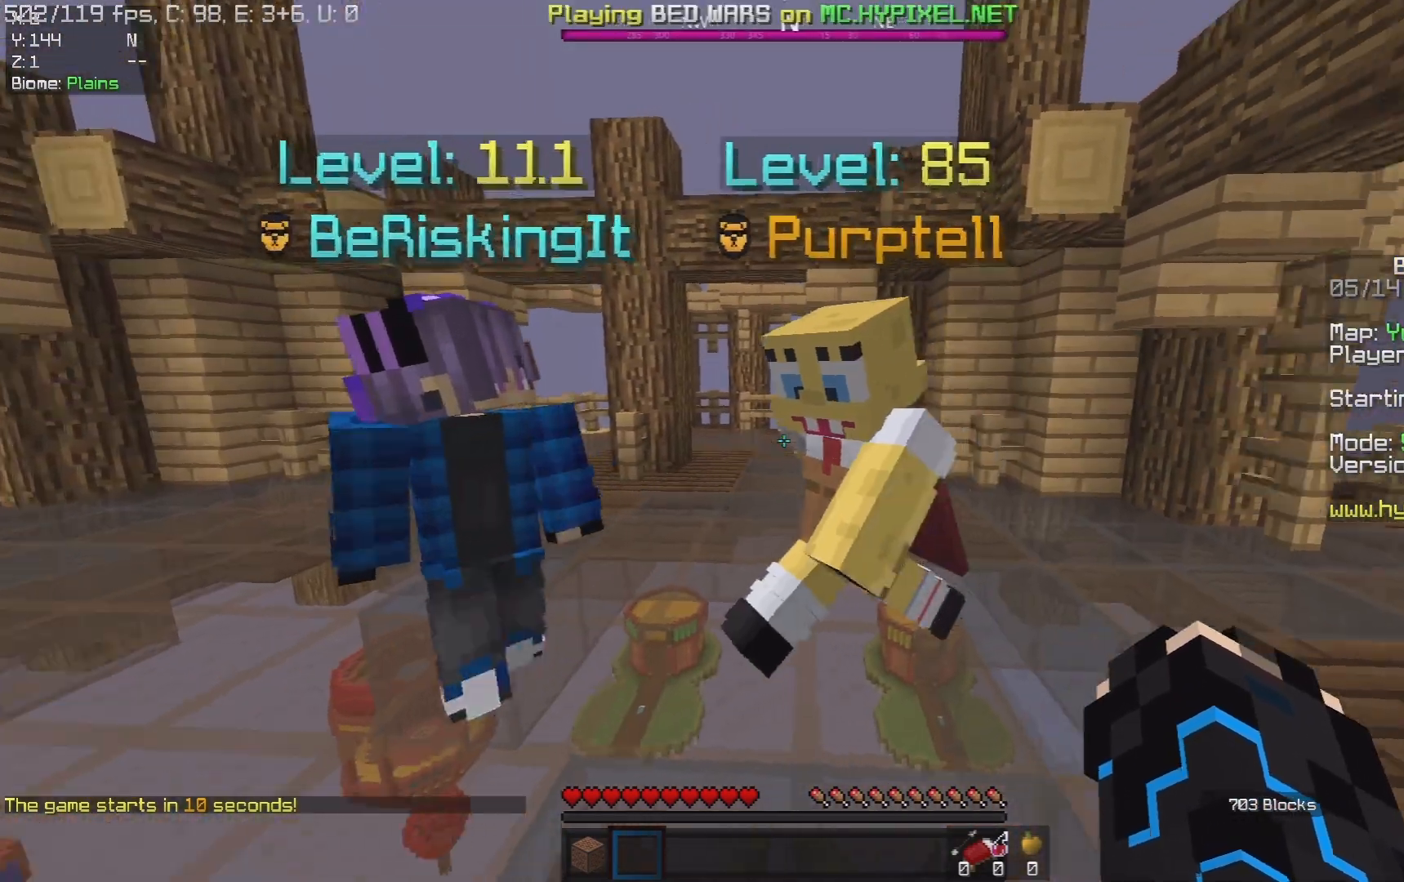
{"keys": [], "mouse": [], "events": []}
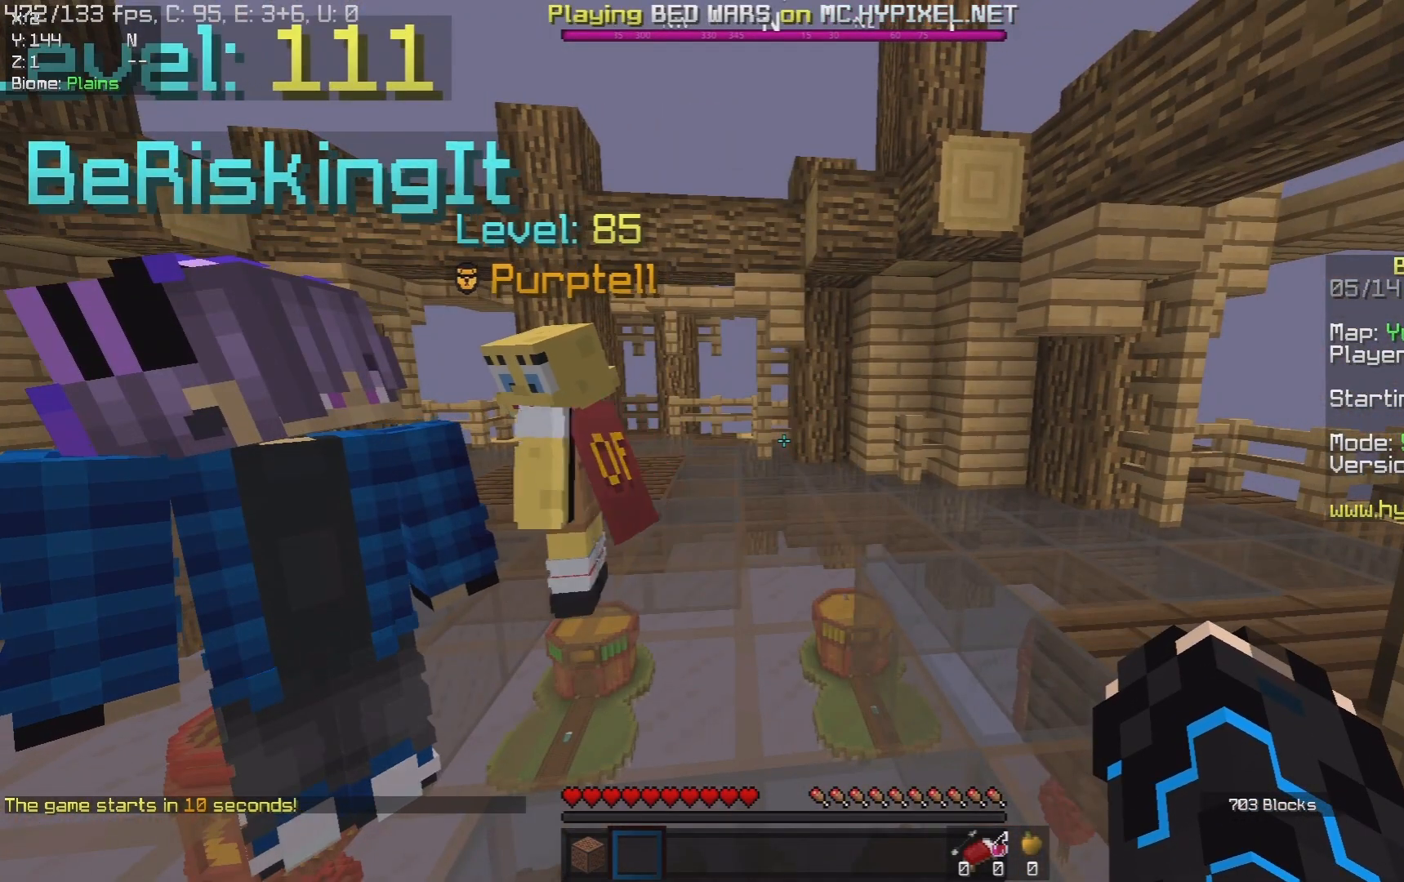
{"keys": [], "mouse": [], "events": []}
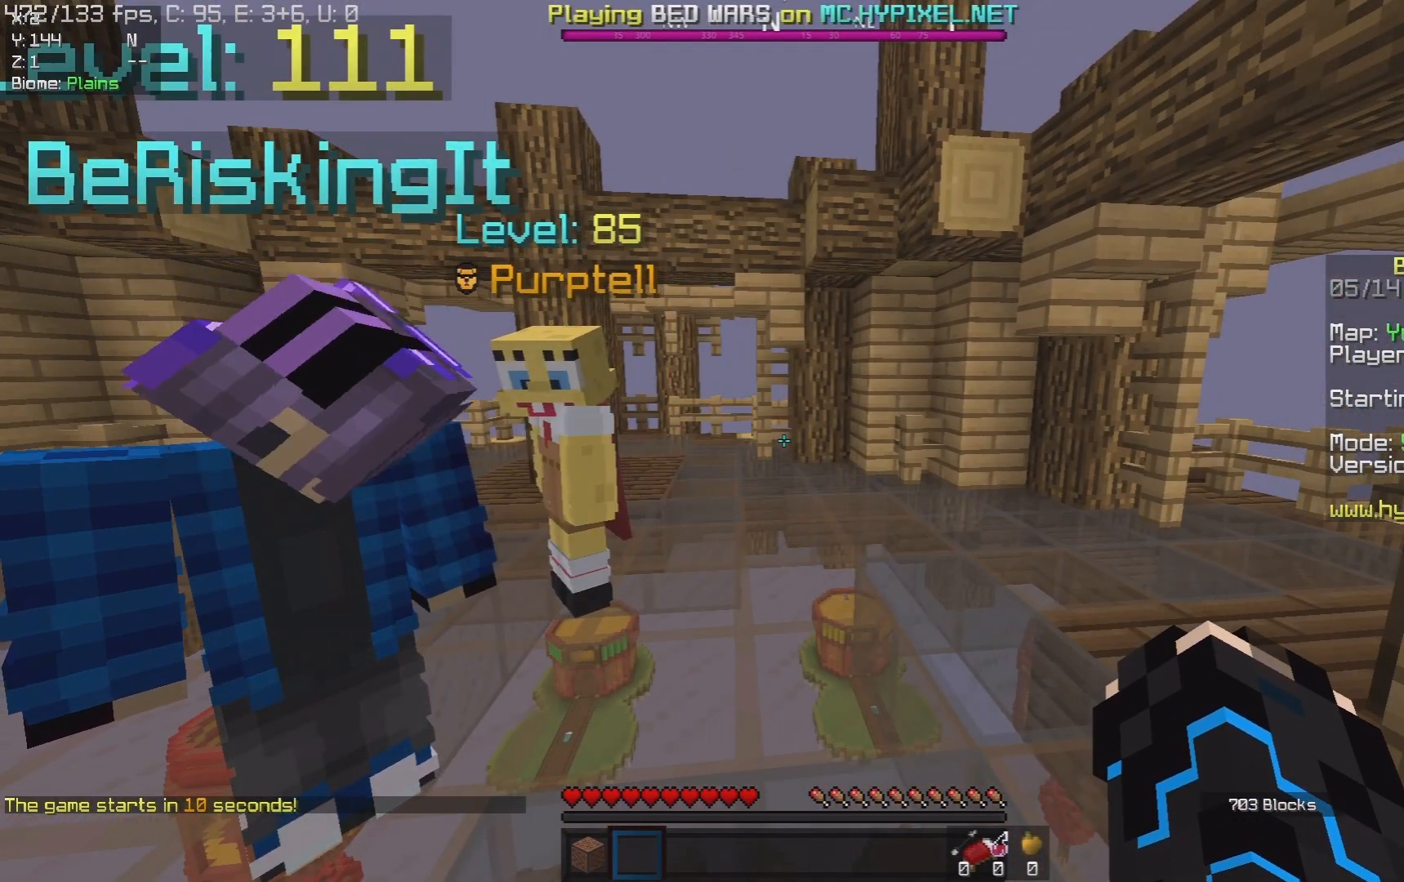
{"keys": [], "mouse": [], "events": []}
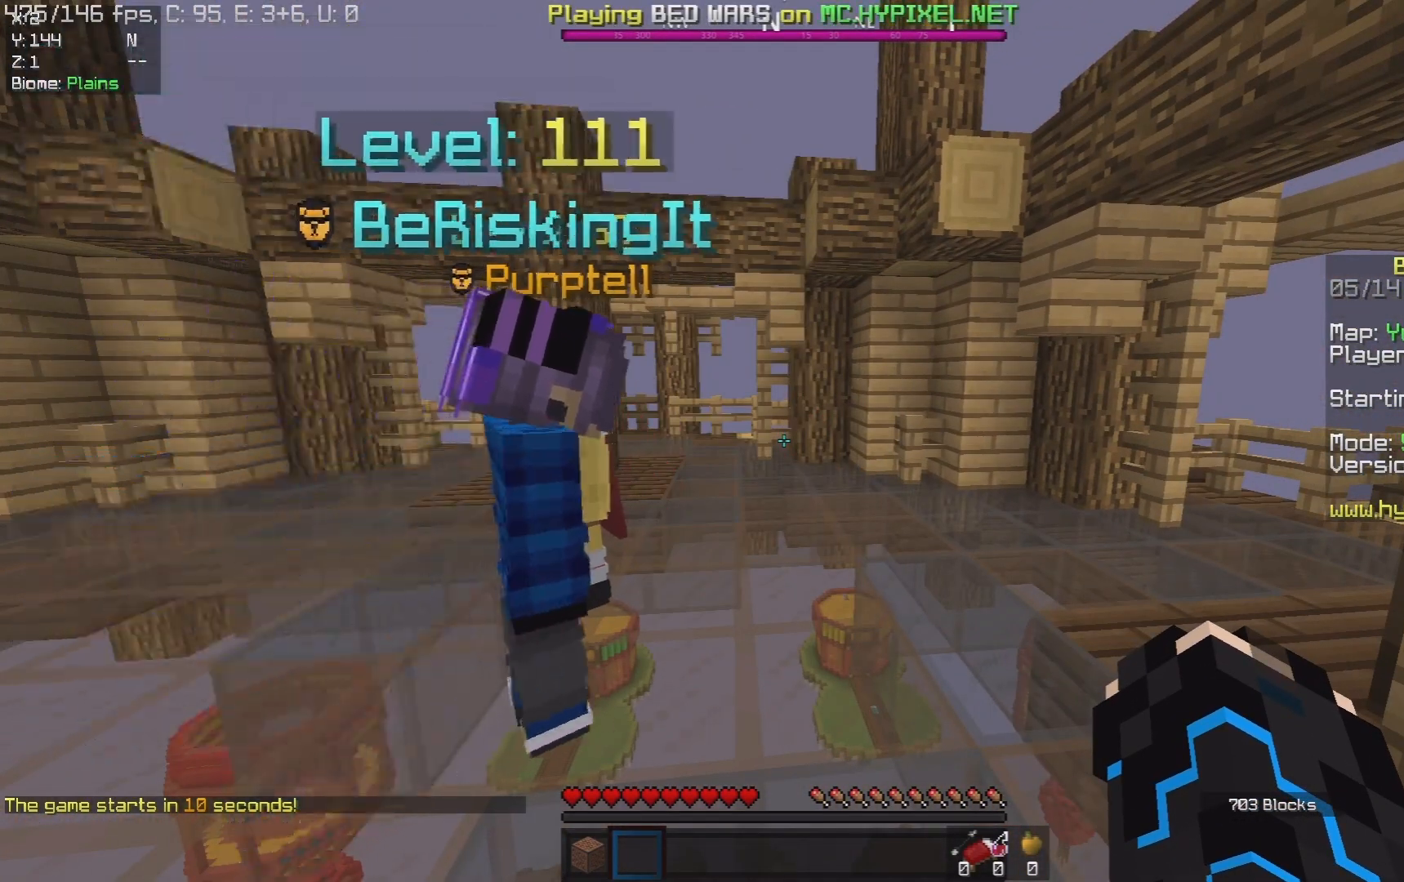
{"keys": ["a"], "mouse": [], "events": [[317, "a", "down"]]}
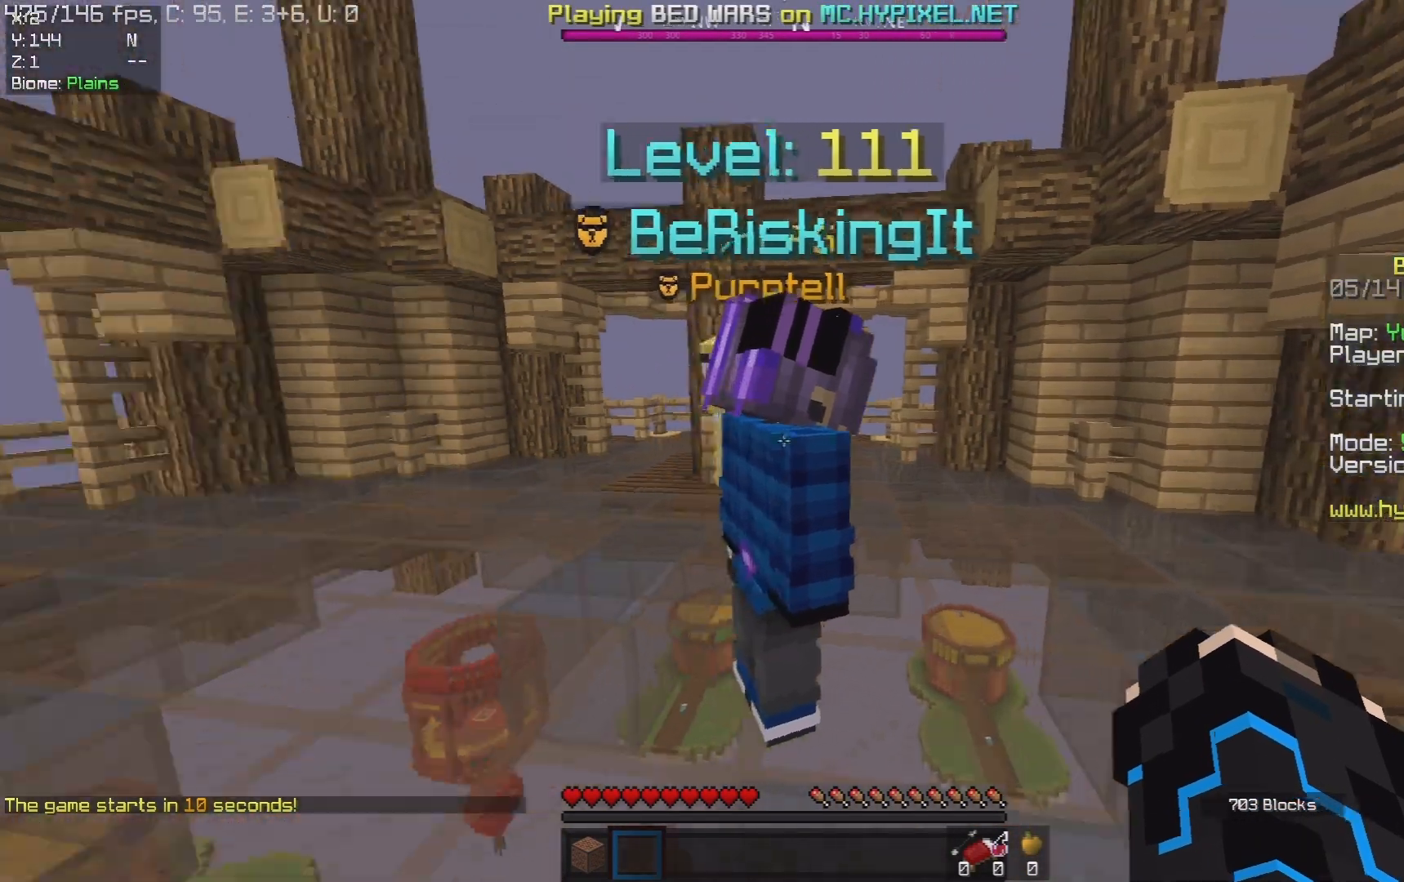
{"keys": [], "mouse": [], "events": [[67, "a", "up"], [350, "a", "down"], [450, "a", "up"]]}
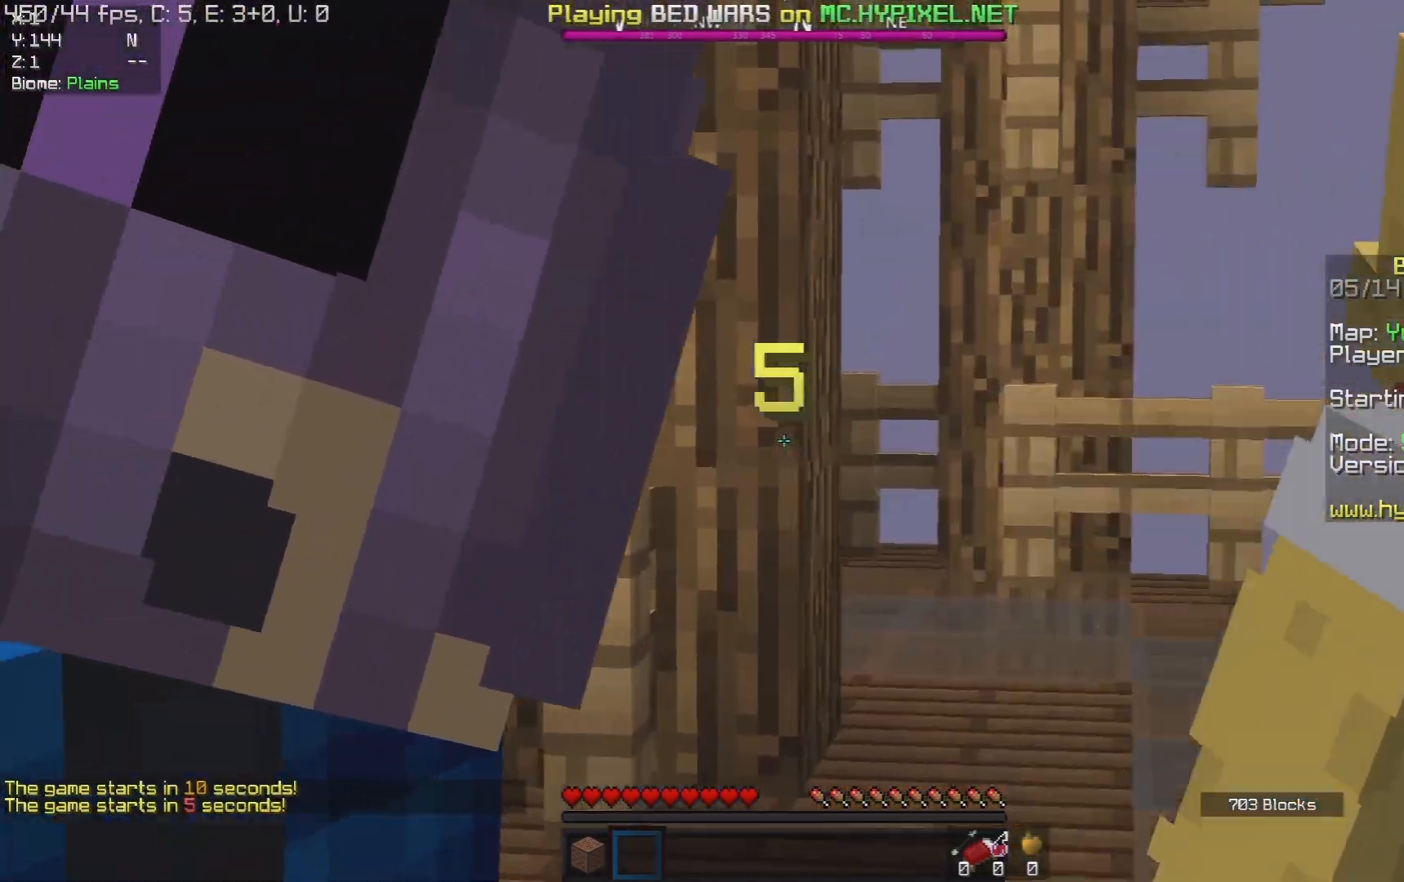
{"keys": ["d"], "mouse": [], "events": [[33, "d", "down"], [200, "d", "up"], [283, "d", "down"]]}
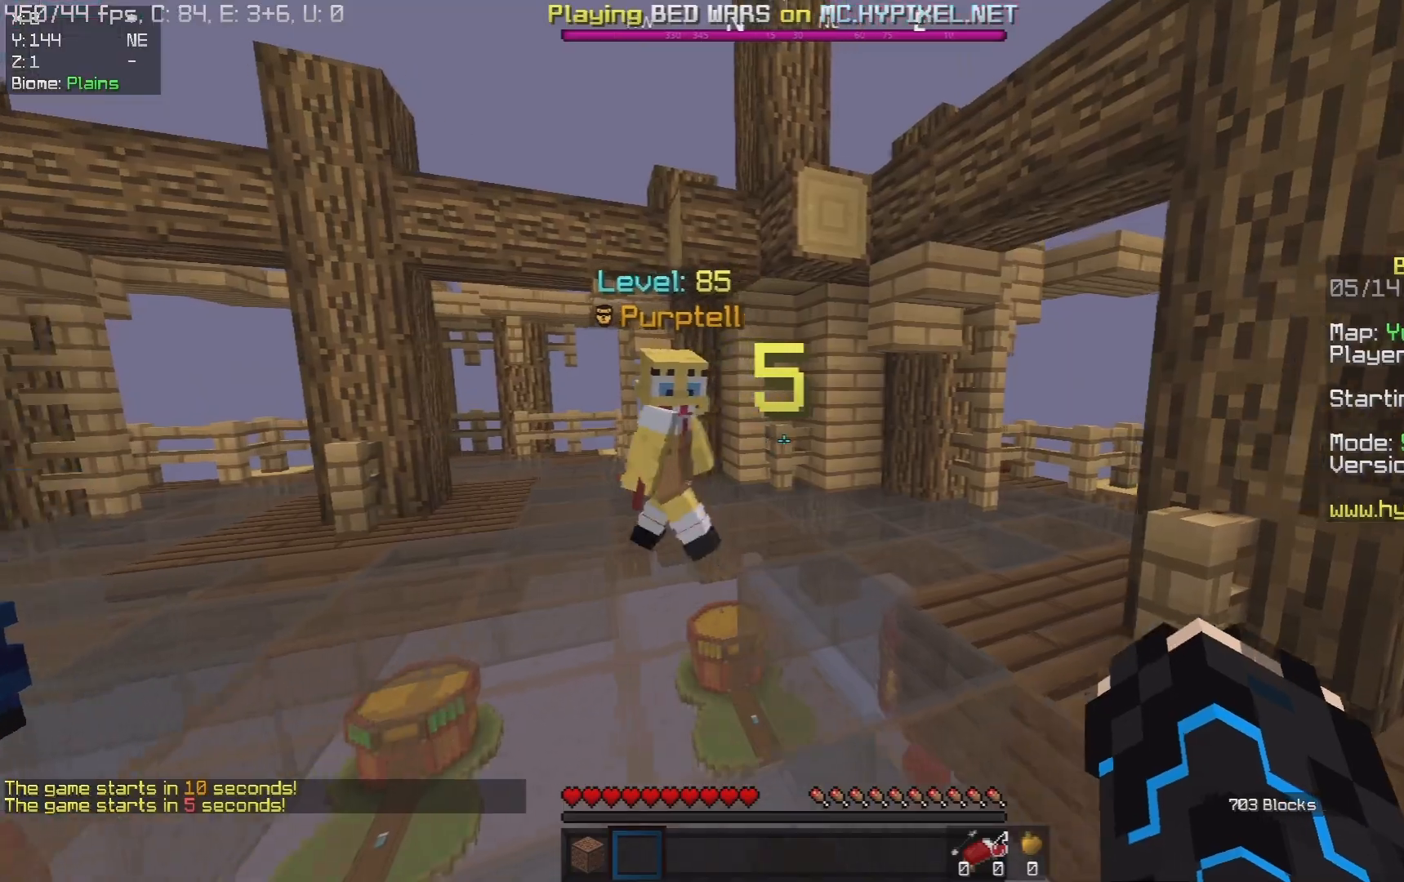
{"keys": [], "mouse": ["left"], "events": [[67, "d", "up"], [117, "a", "down"], [300, "a", "up"], [333, "mouse_left", "down"]]}
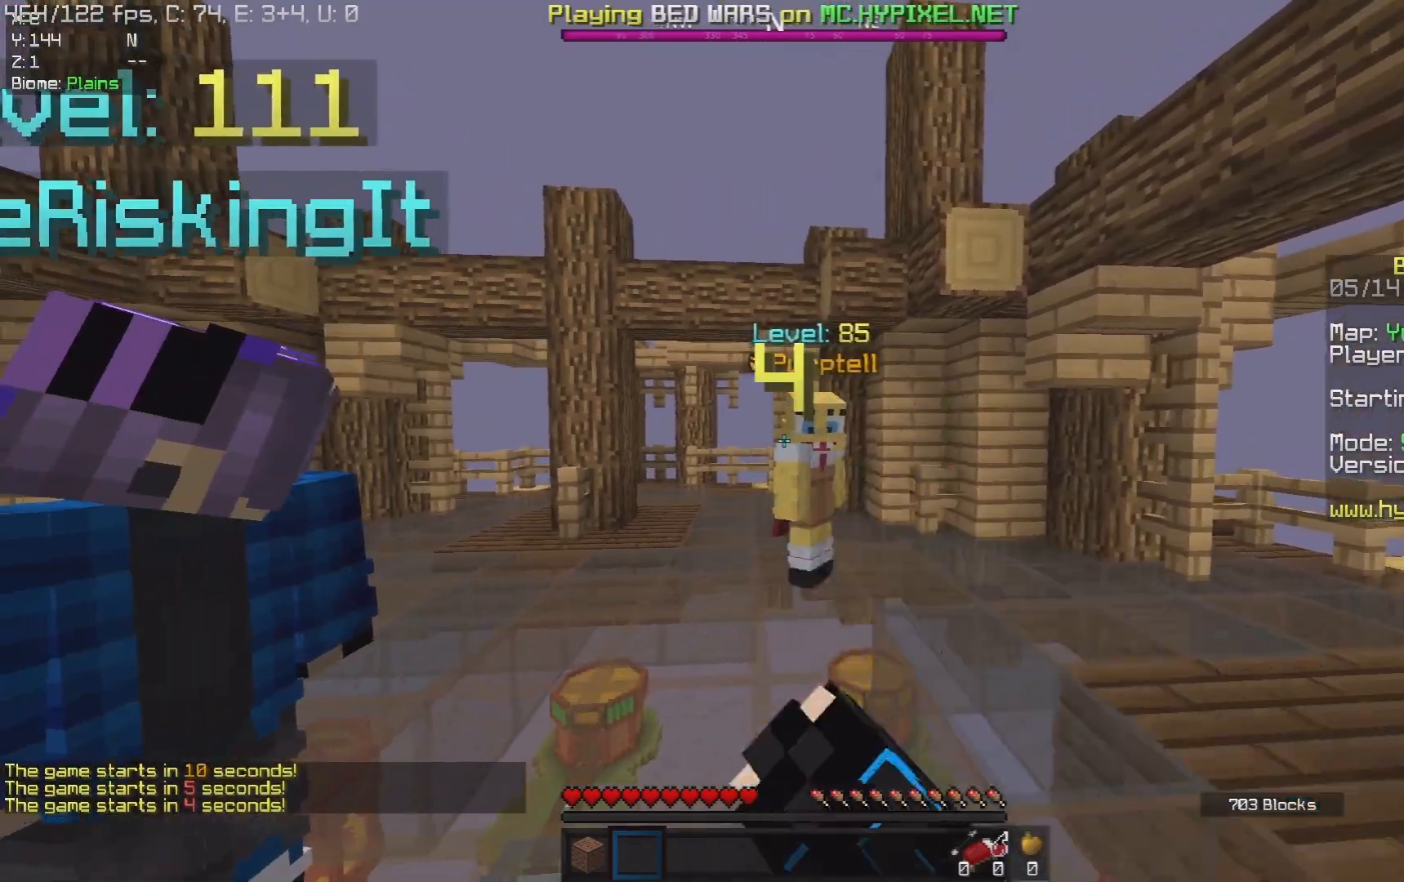
{"keys": ["w"], "mouse": [], "events": [[33, "d", "down"], [117, "mouse_left", "up"], [133, "w", "down"], [200, "d", "up"]]}
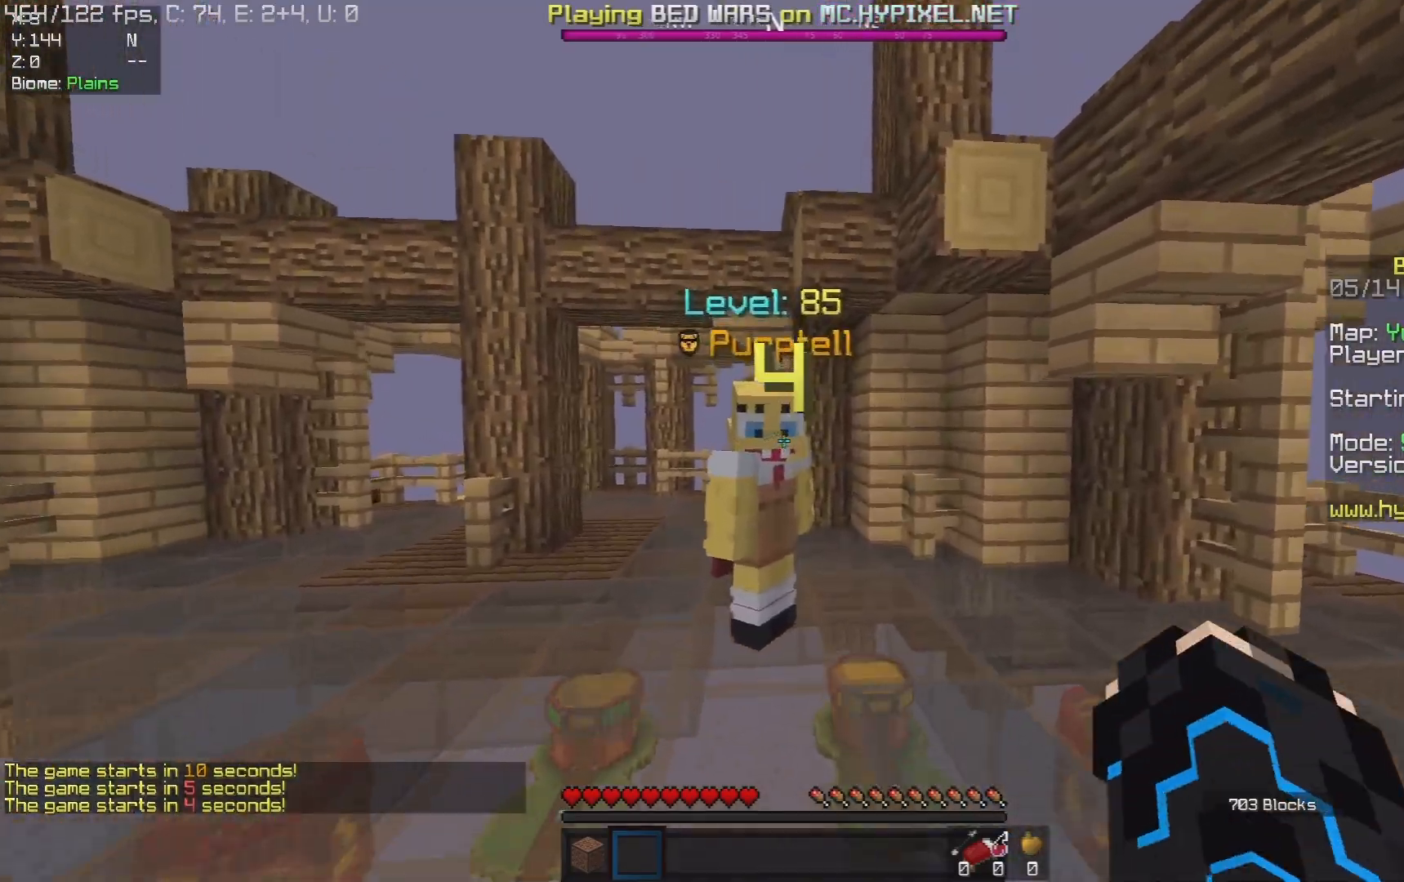
{"keys": ["a", "s", "space"], "mouse": ["left"], "events": [[33, "space", "down"], [200, "a", "down"], [283, "w", "up"], [367, "s", "down"], [417, "mouse_left", "down"]]}
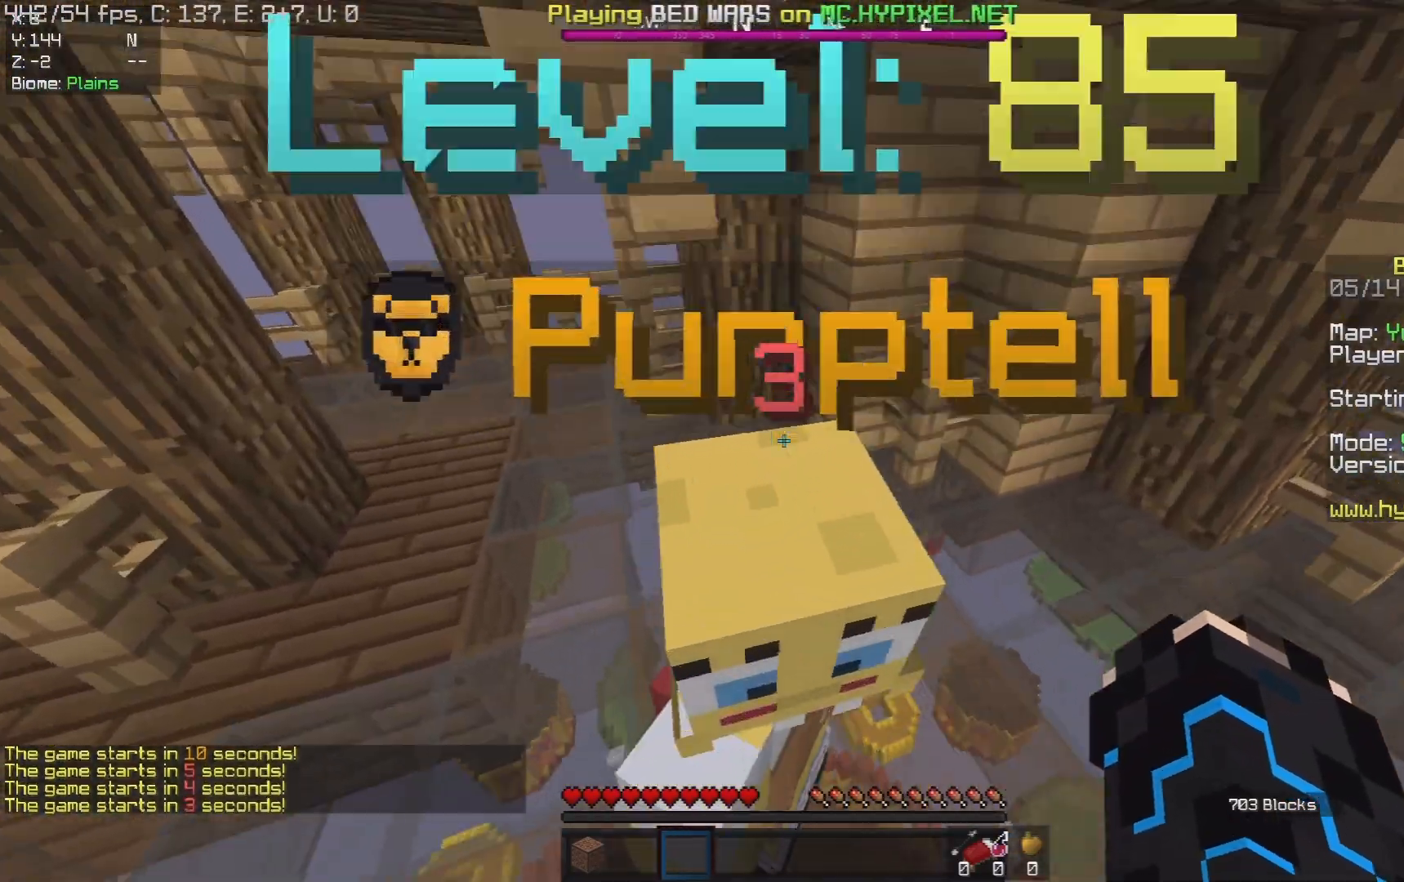
{"keys": ["d", "s", "space"], "mouse": ["left"], "events": [[17, "a", "up"], [67, "d", "down"], [167, "mouse_left", "up"], [217, "mouse_left", "down"]]}
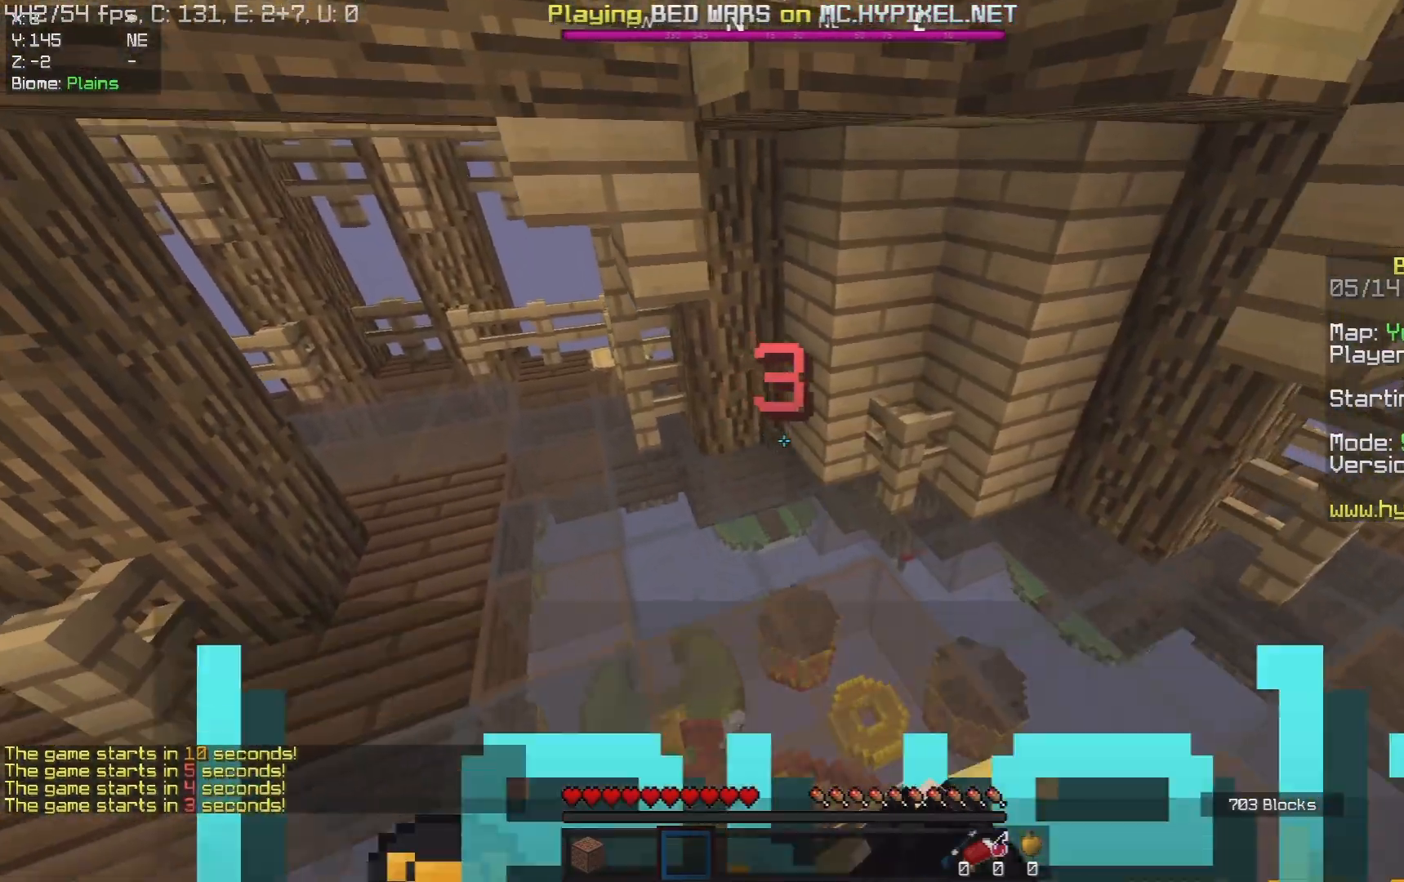
{"keys": ["a", "s", "space"], "mouse": [], "events": [[83, "mouse_left", "up"], [133, "d", "up"], [233, "d", "down"], [350, "d", "up"], [383, "mouse_left", "down"], [467, "mouse_left", "up"], [483, "a", "down"]]}
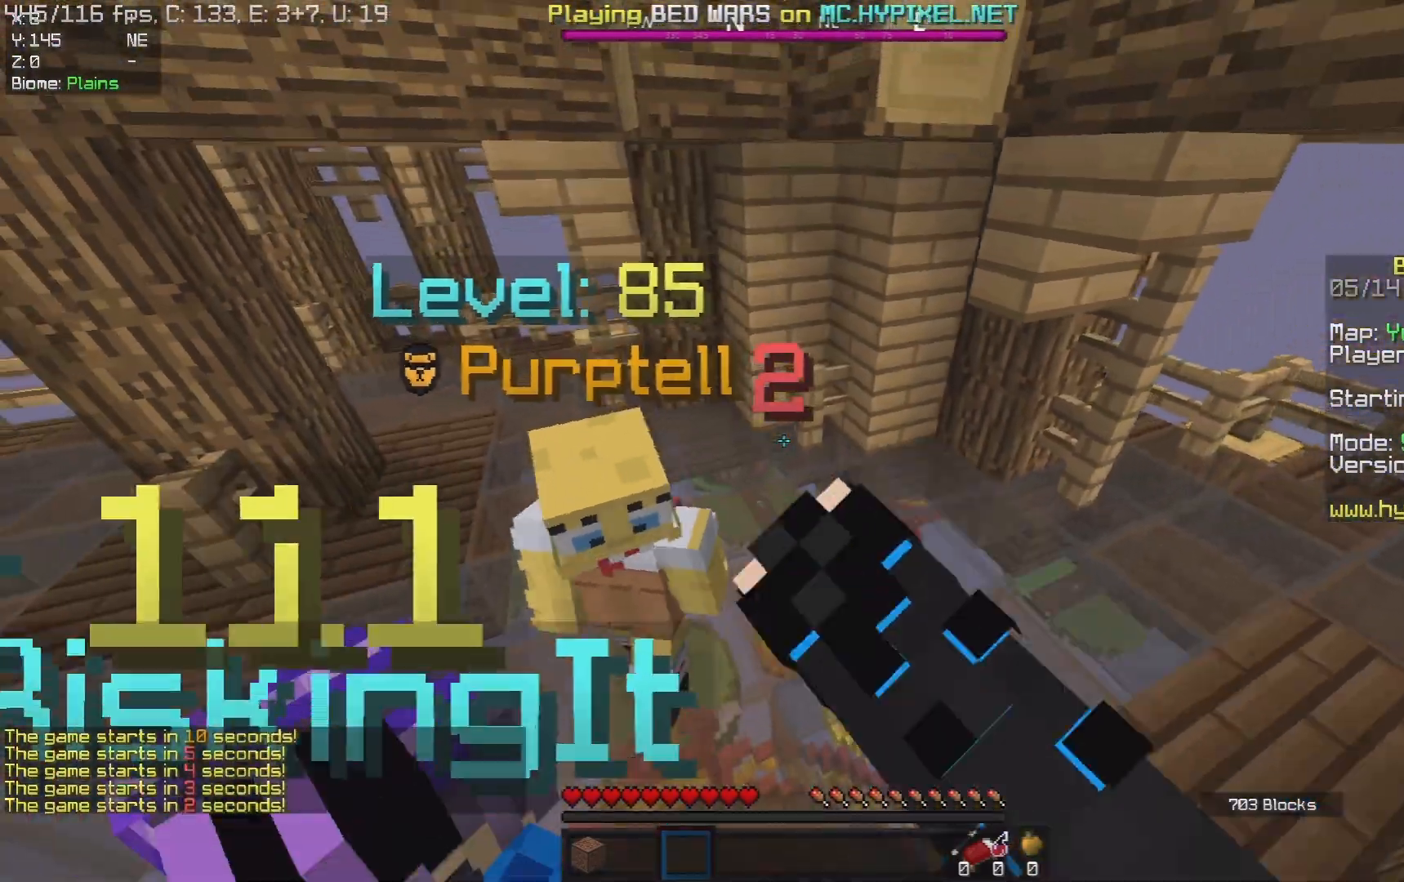
{"keys": ["a"], "mouse": [], "events": [[33, "mouse_left", "down"], [83, "s", "up"], [283, "space", "up"], [467, "mouse_left", "up"]]}
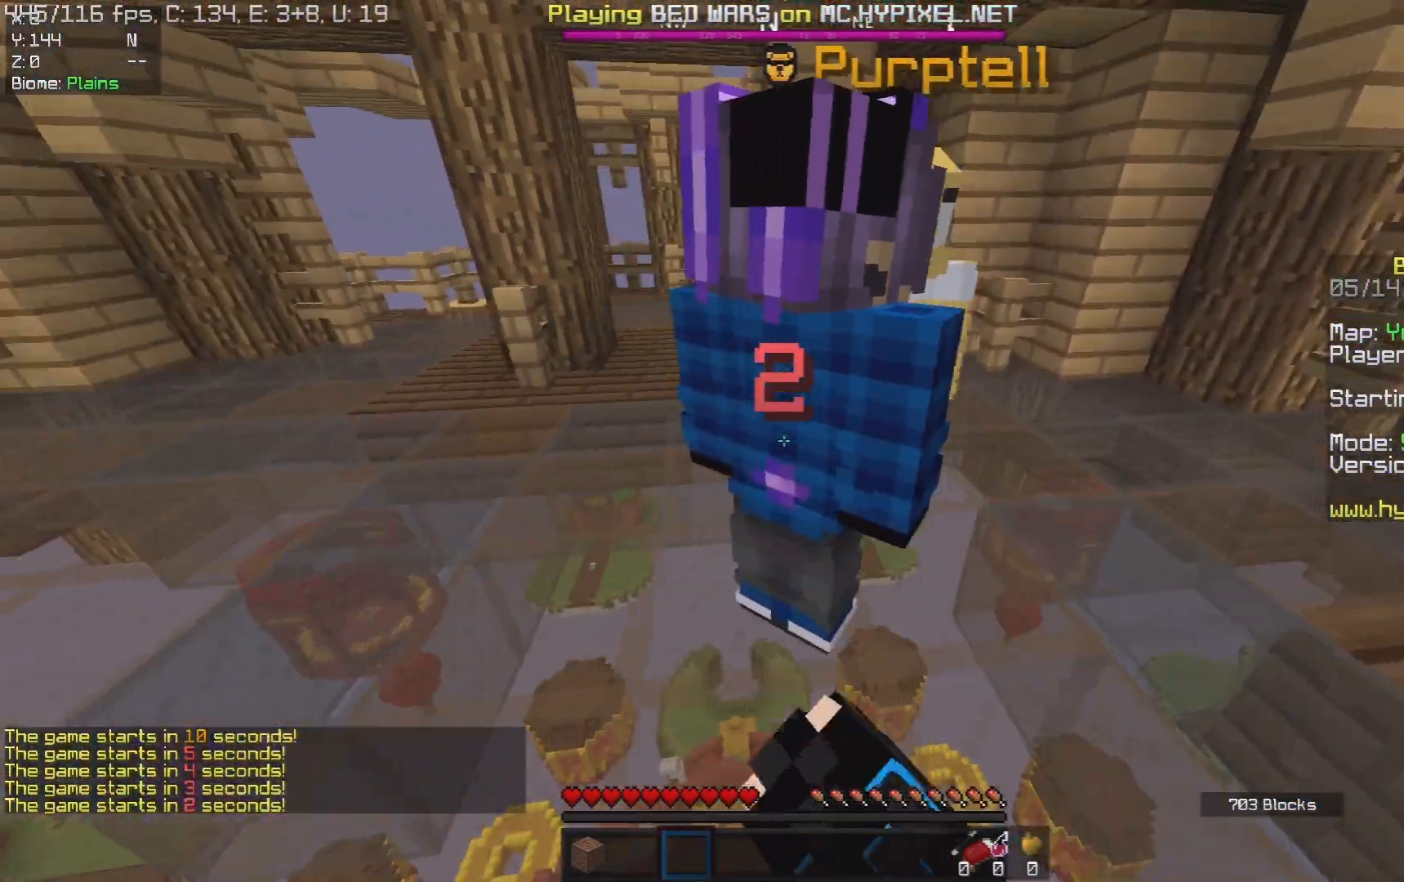
{"keys": ["d"], "mouse": [], "events": [[17, "a", "up"], [100, "d", "down"]]}
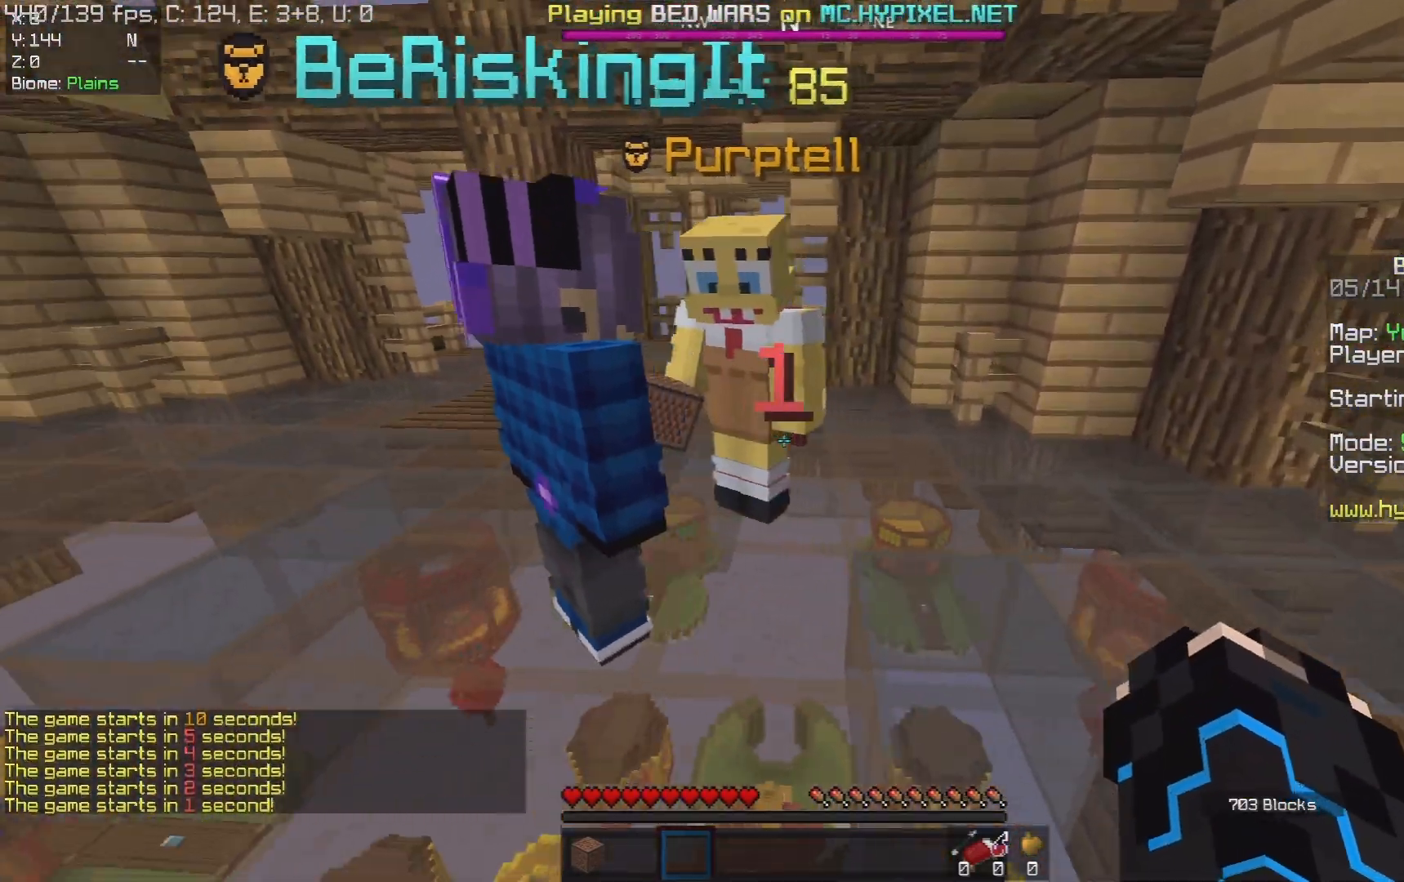
{"keys": ["s"], "mouse": [], "events": [[67, "s", "down"], [83, "a", "down"], [117, "d", "up"], [367, "a", "up"]]}
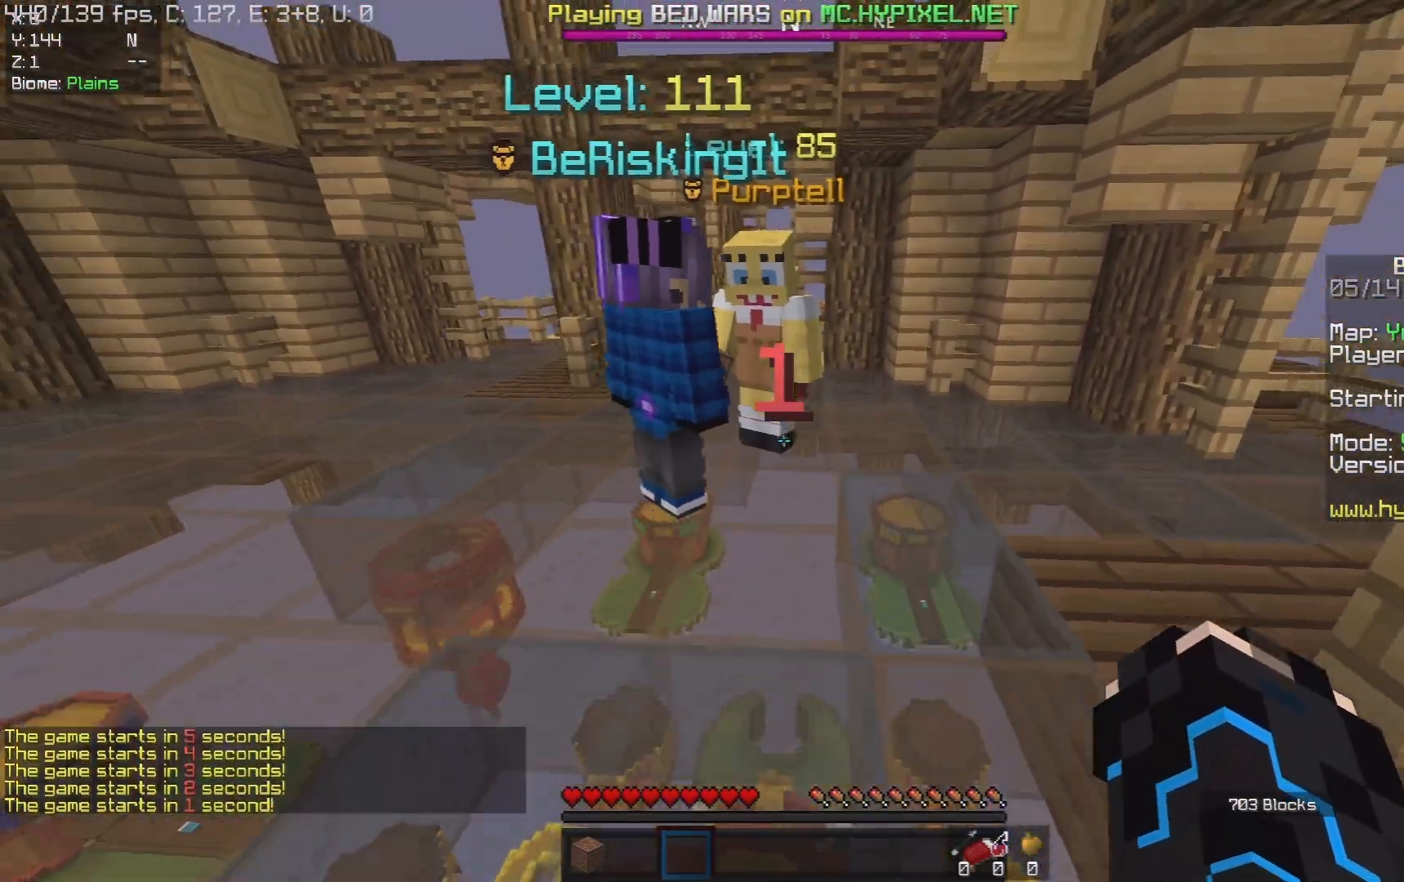
{"keys": ["s"], "mouse": [], "events": []}
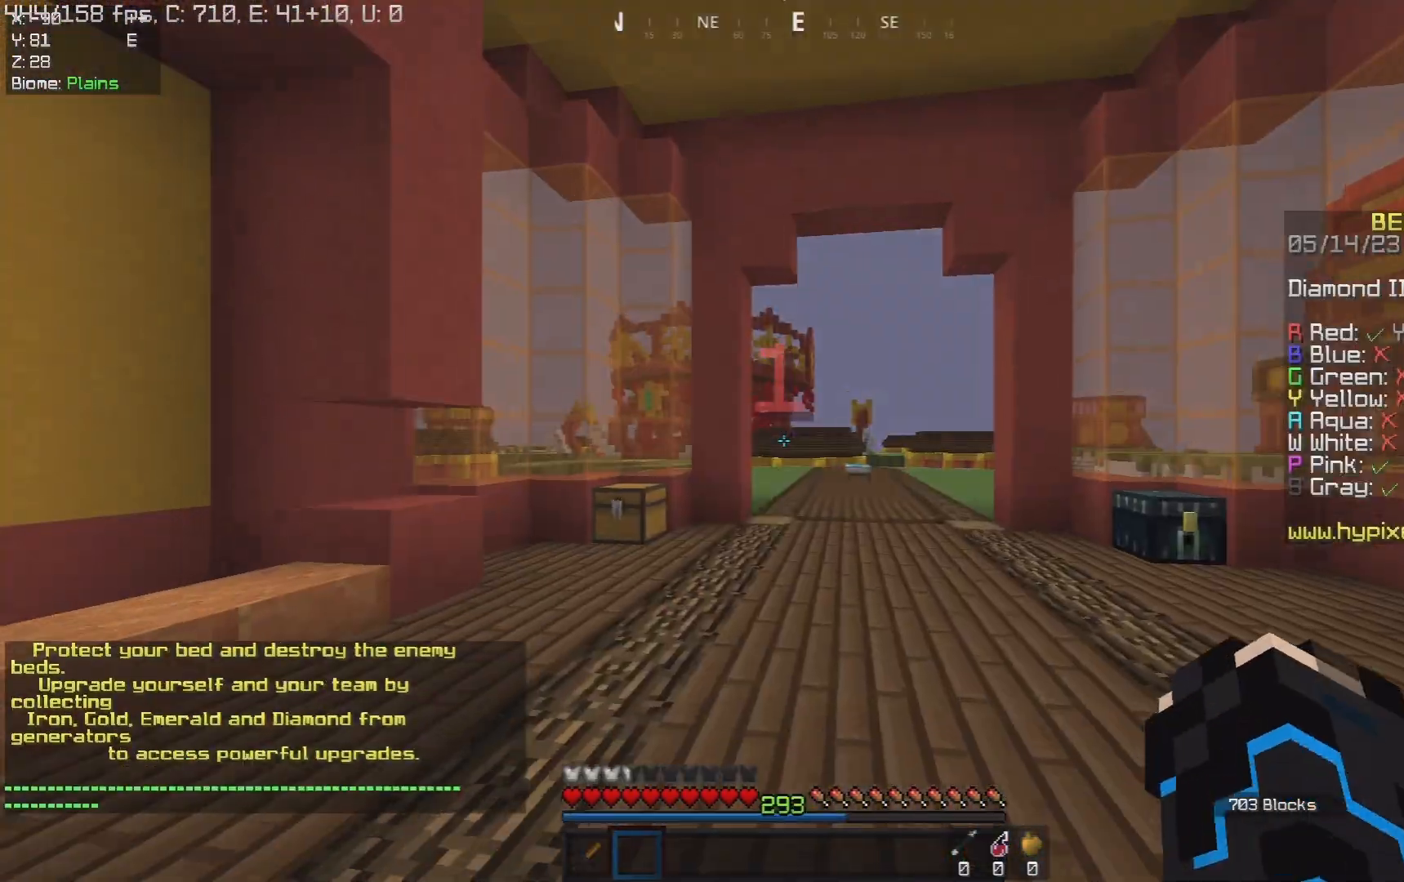
{"keys": ["s"], "mouse": [], "events": []}
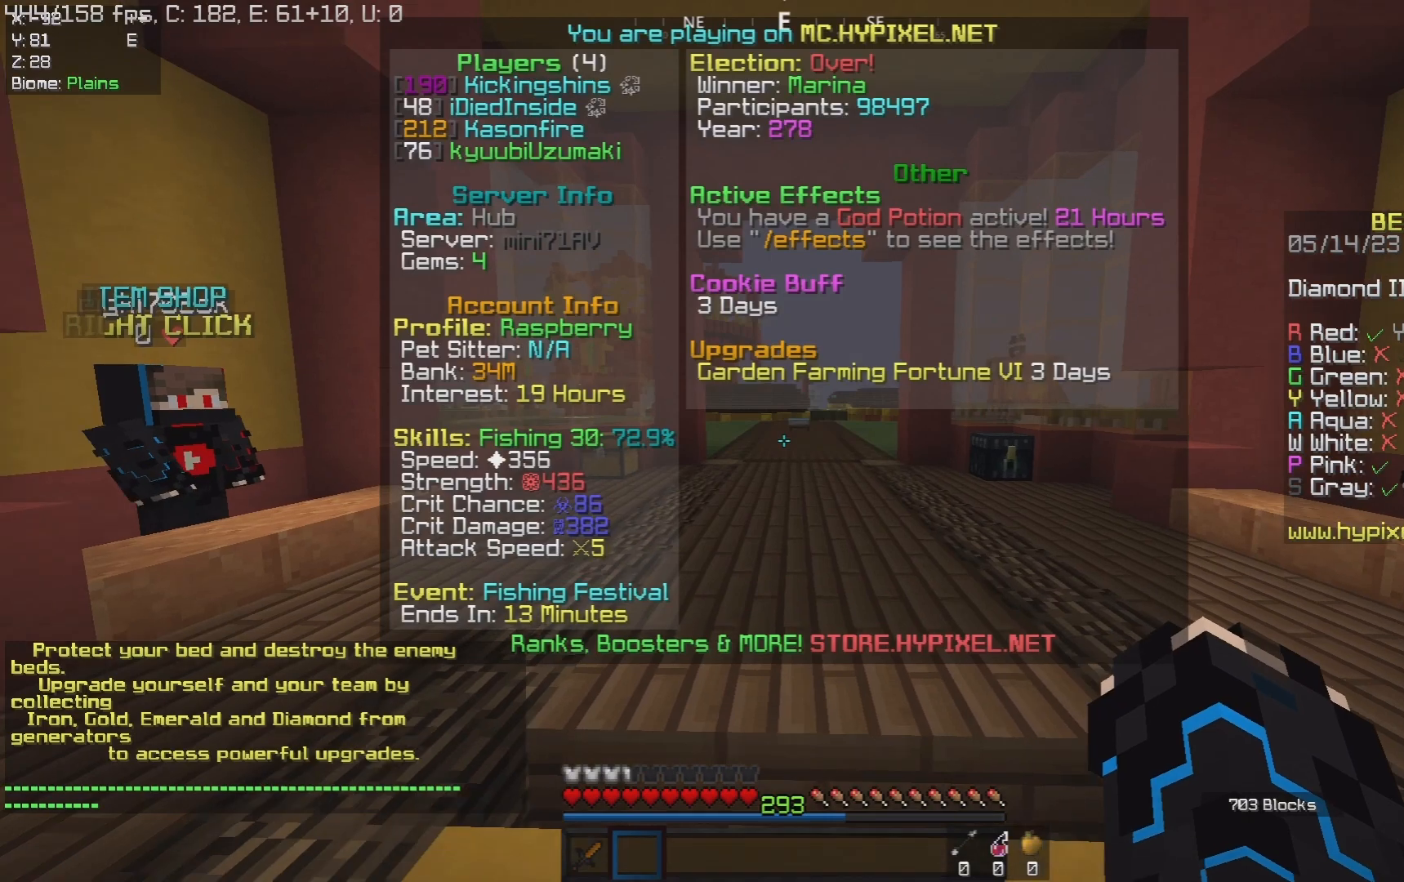
{"keys": [], "mouse": [], "events": [[417, "s", "up"]]}
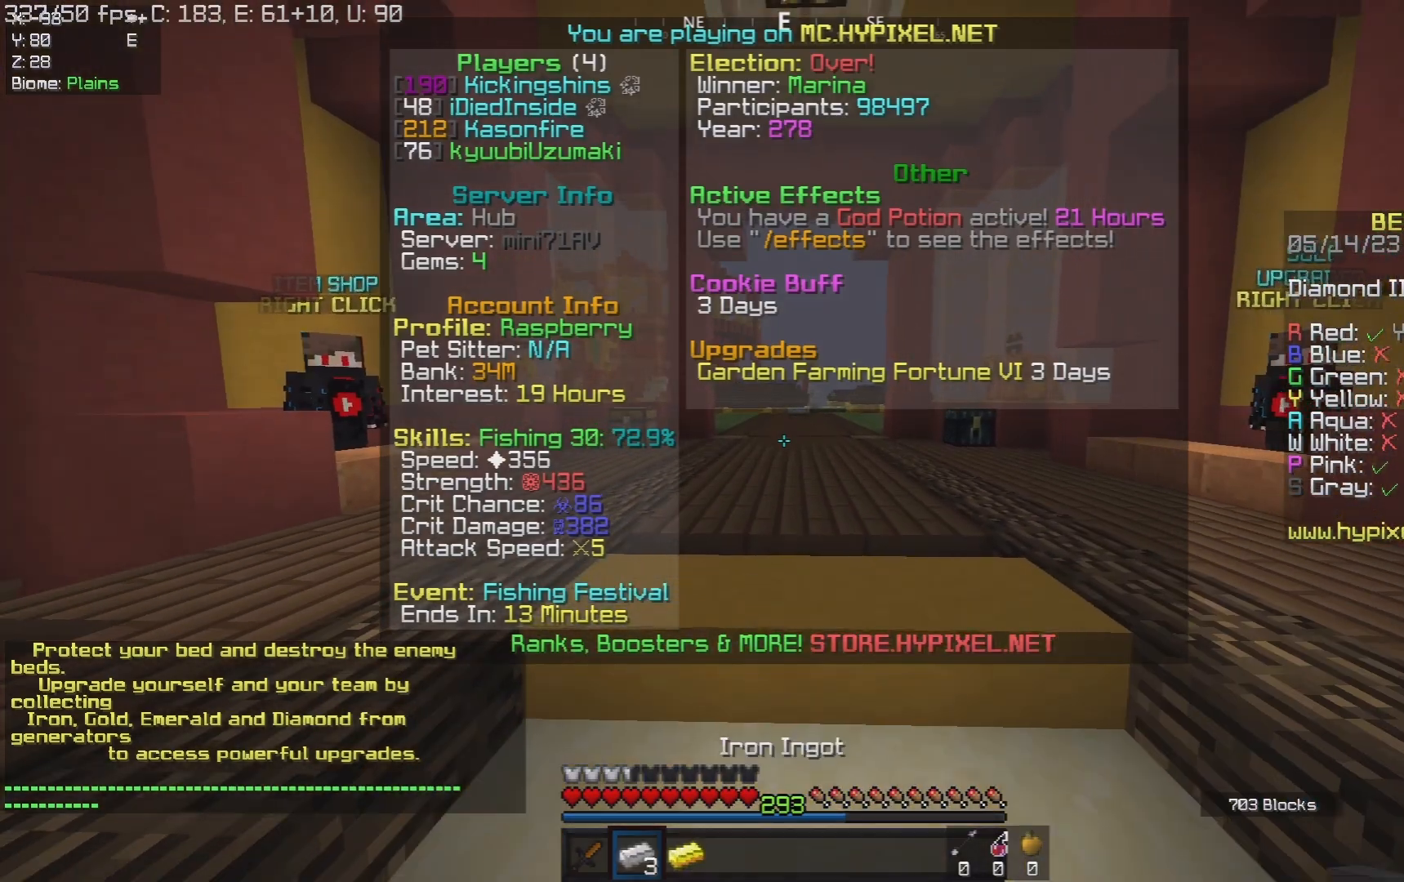
{"keys": [], "mouse": [], "events": [[167, "w", "down"], [350, "w", "up"]]}
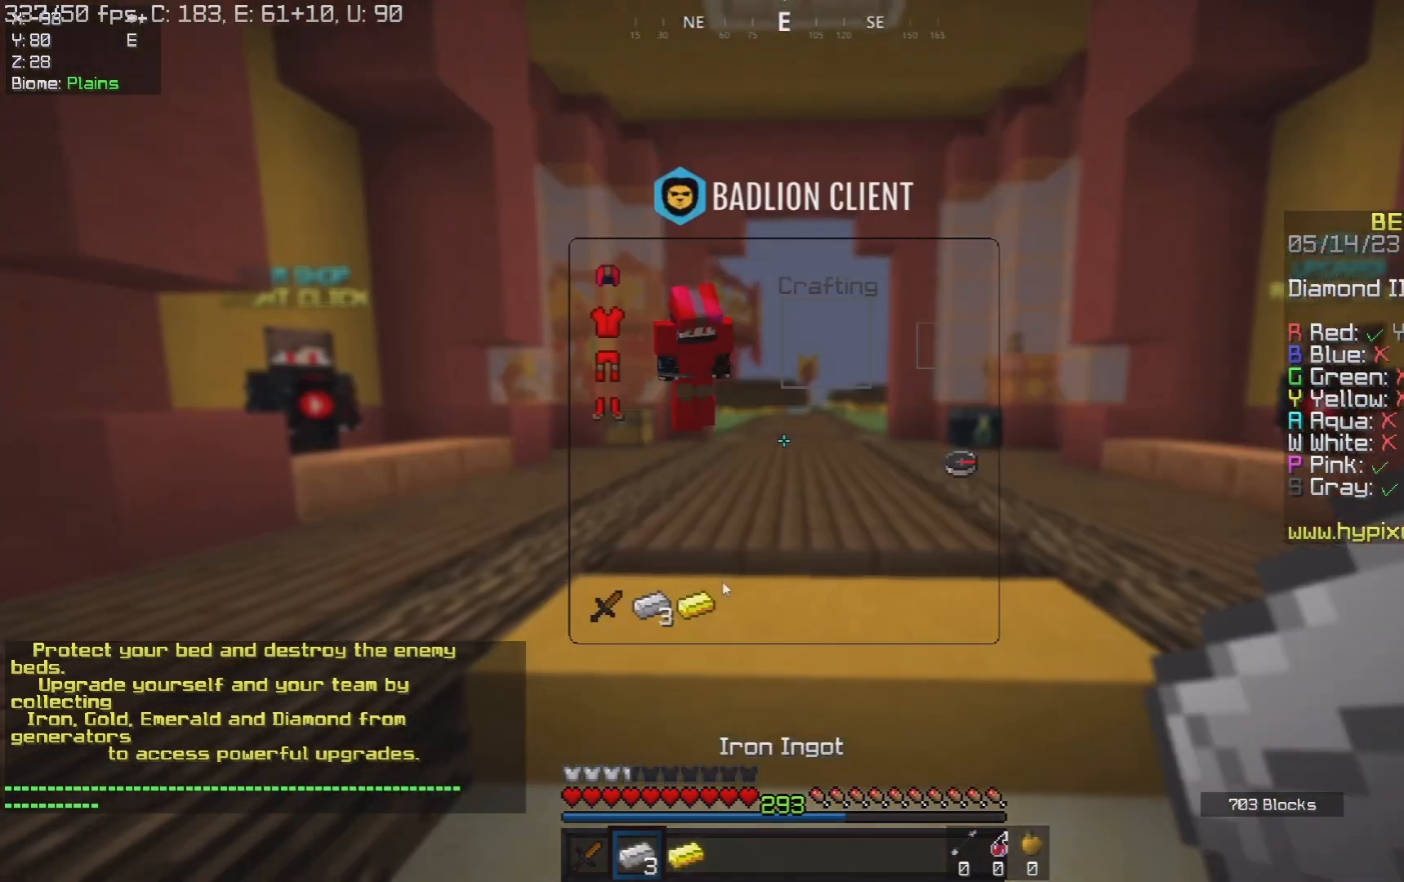
{"keys": [], "mouse": [], "events": []}